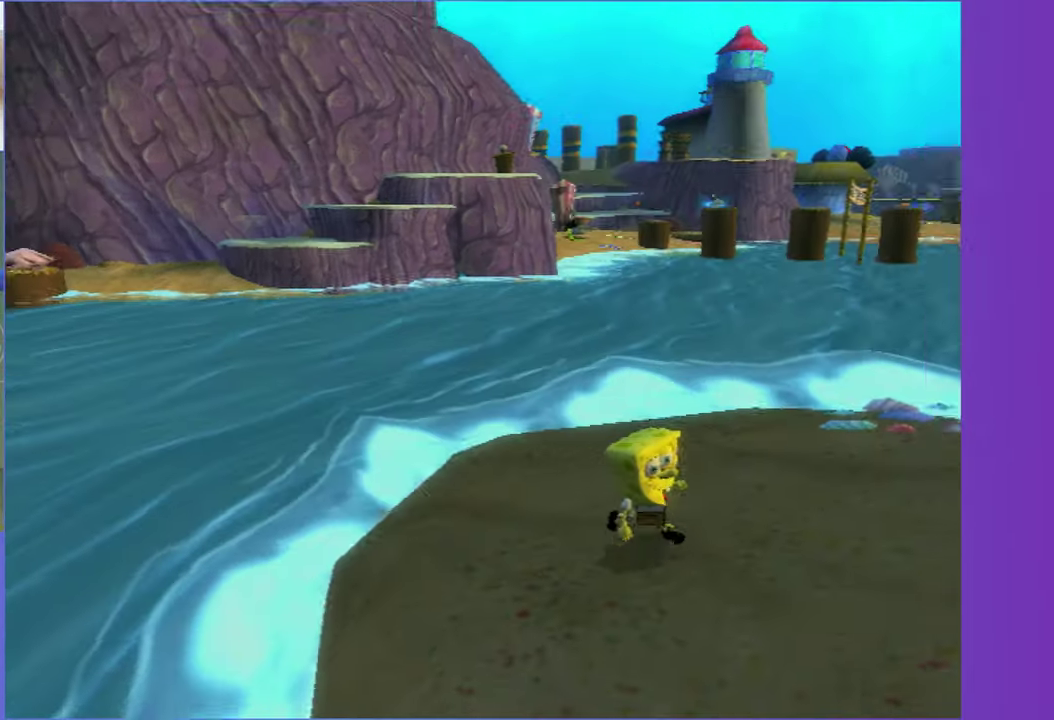
Gameplay with a controller (Xbox layout); each line is a JSON object with the inputs held at the frame after it. "events" lists button and stick changes between this image and that frame as [ms after this image, input, new state], when the widget could be followed in between. Not read: L3 R3.
{"buttons": [], "left_stick": "right", "right_stick": "center", "events": [[233, "right_stick", "center"], [433, "left_stick", "right"]]}
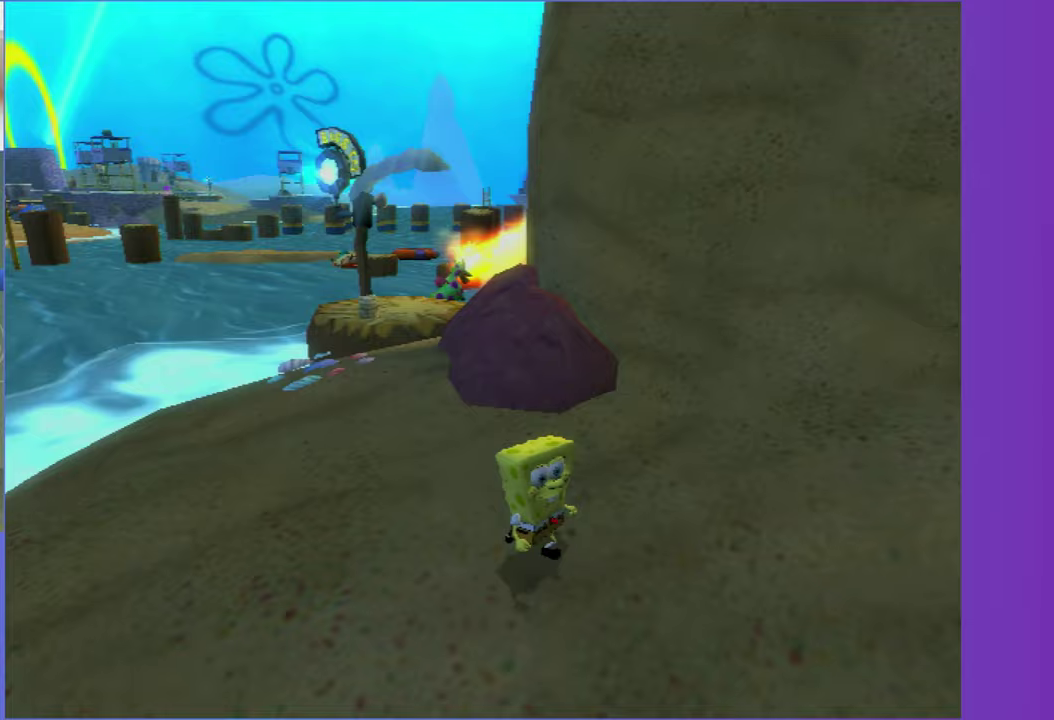
{"buttons": [], "left_stick": "right", "right_stick": "right", "events": [[150, "right_stick", "right"]]}
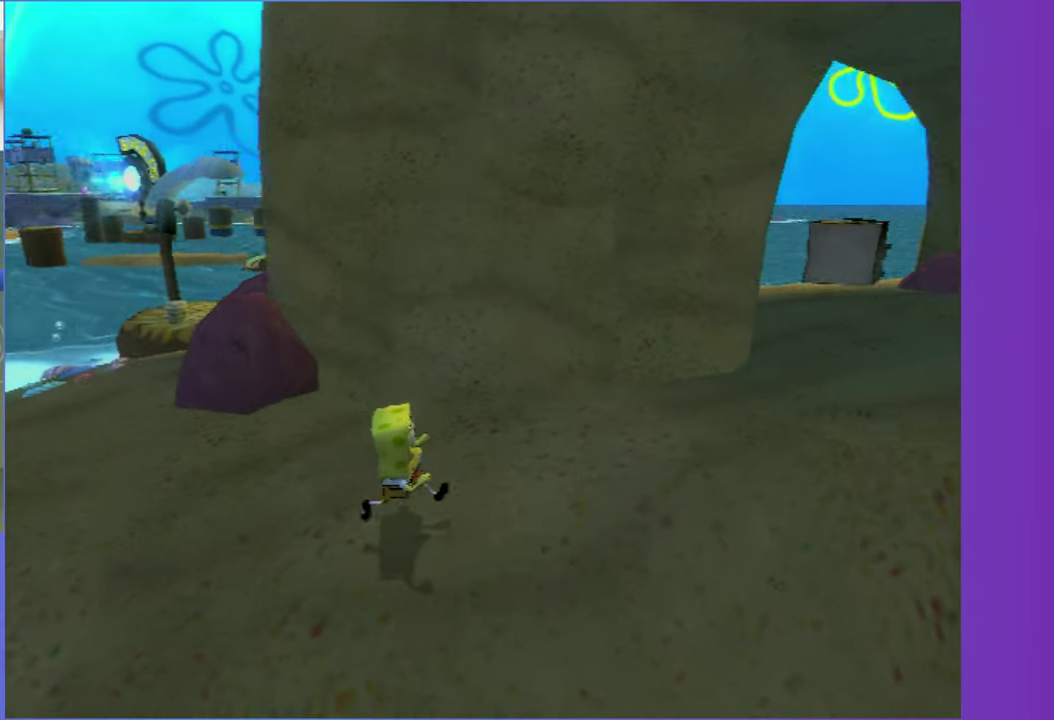
{"buttons": [], "left_stick": "right", "right_stick": "center", "events": [[283, "right_stick", "center"]]}
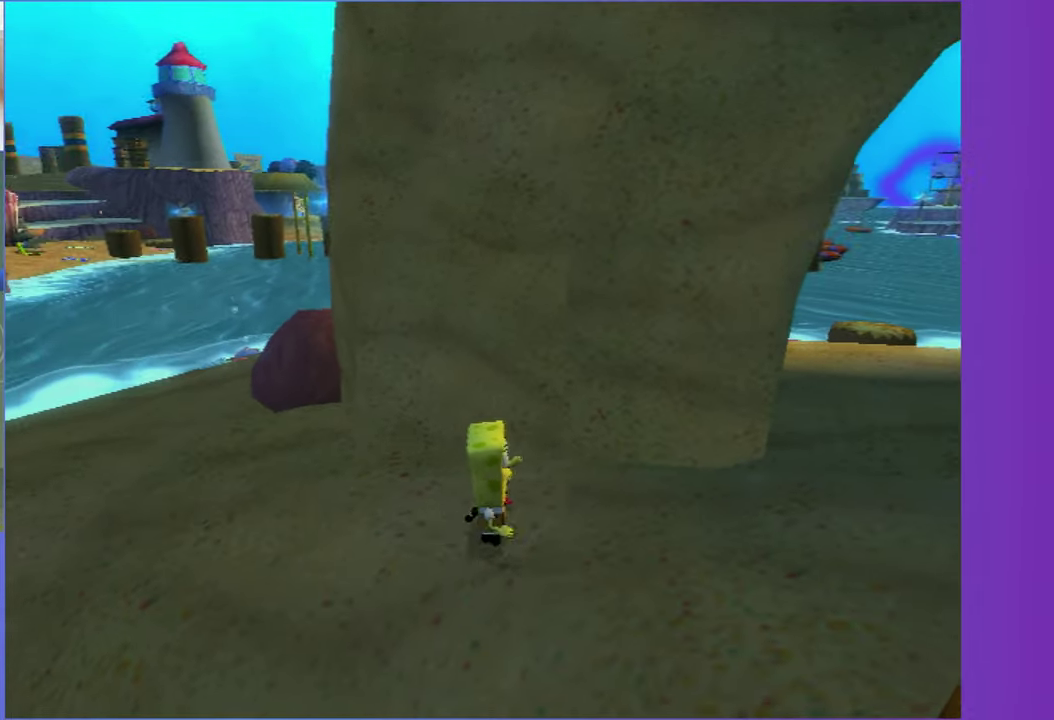
{"buttons": [], "left_stick": "center", "right_stick": "center", "events": [[67, "left_stick", "up-right"], [167, "left_stick", "up"], [383, "right_stick", "right"], [400, "left_stick", "center"], [467, "right_stick", "center"]]}
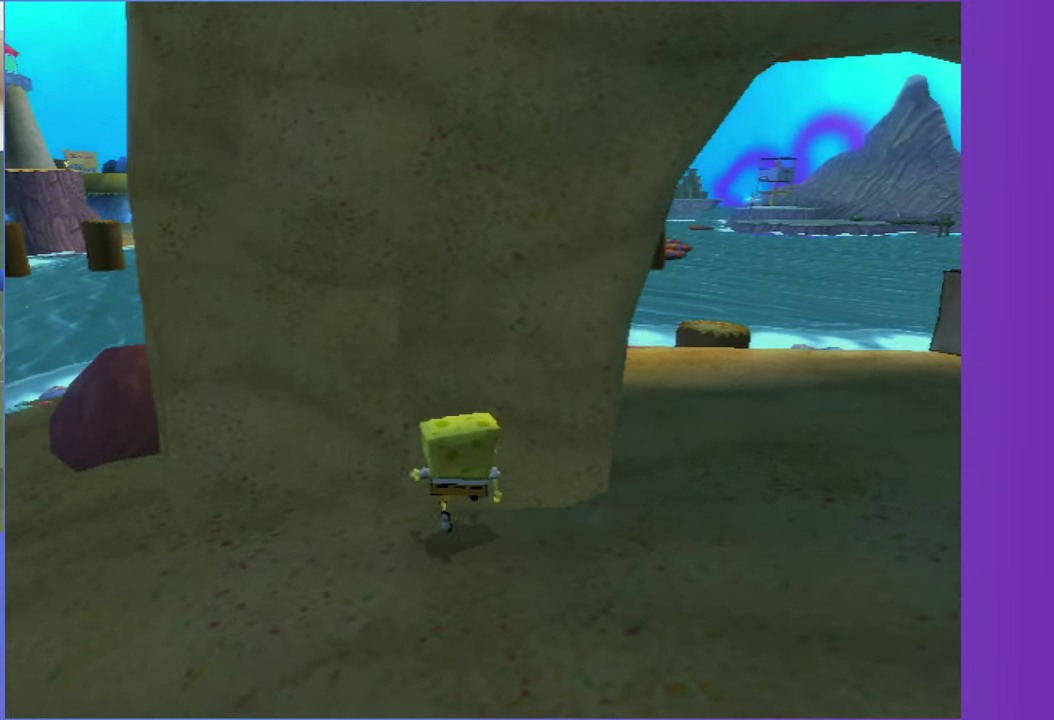
{"buttons": [], "left_stick": "center", "right_stick": "up-left", "events": [[500, "right_stick", "up-left"]]}
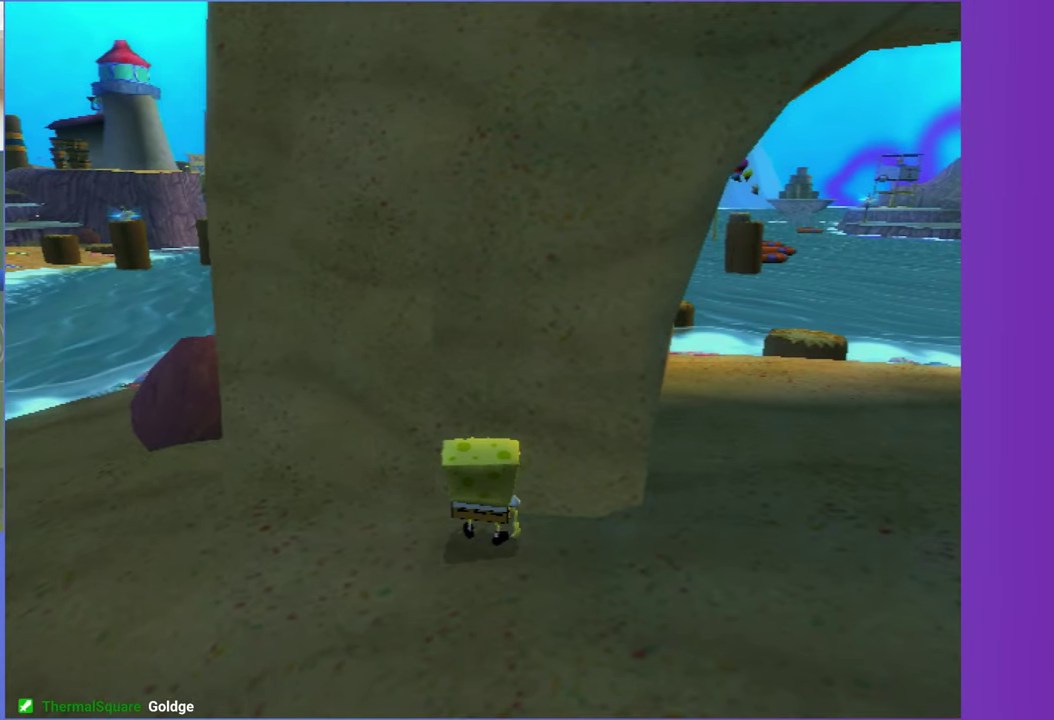
{"buttons": [], "left_stick": "center", "right_stick": "center", "events": [[67, "right_stick", "center"]]}
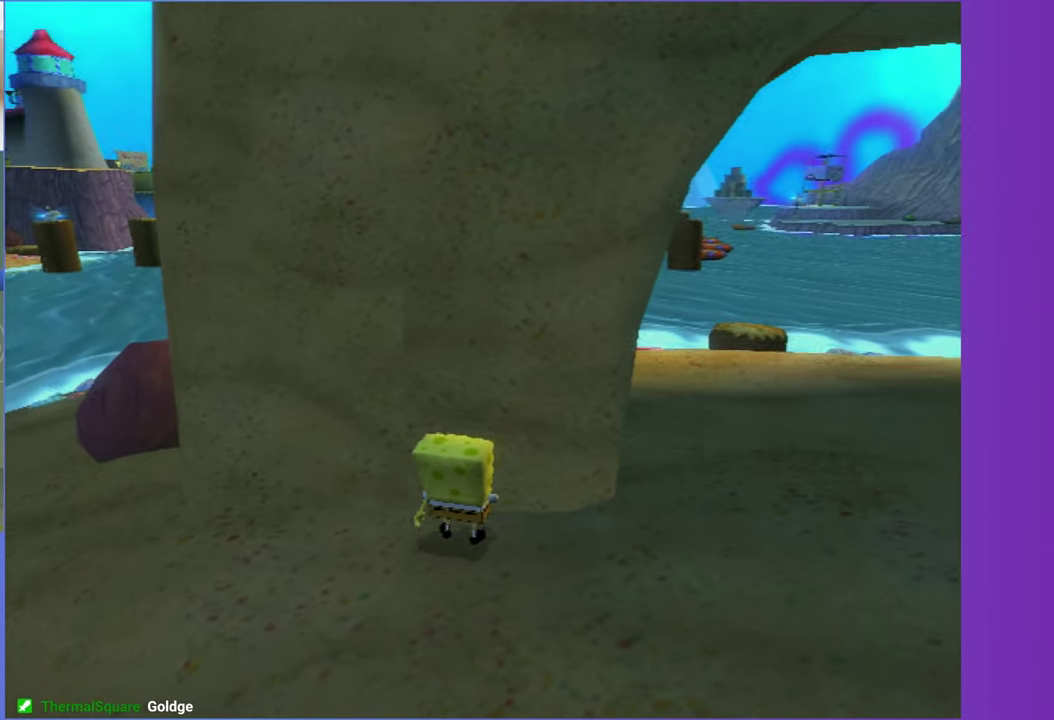
{"buttons": ["DPAD_UP"], "left_stick": "center", "right_stick": "center", "events": [[200, "DPAD_UP", "down"]]}
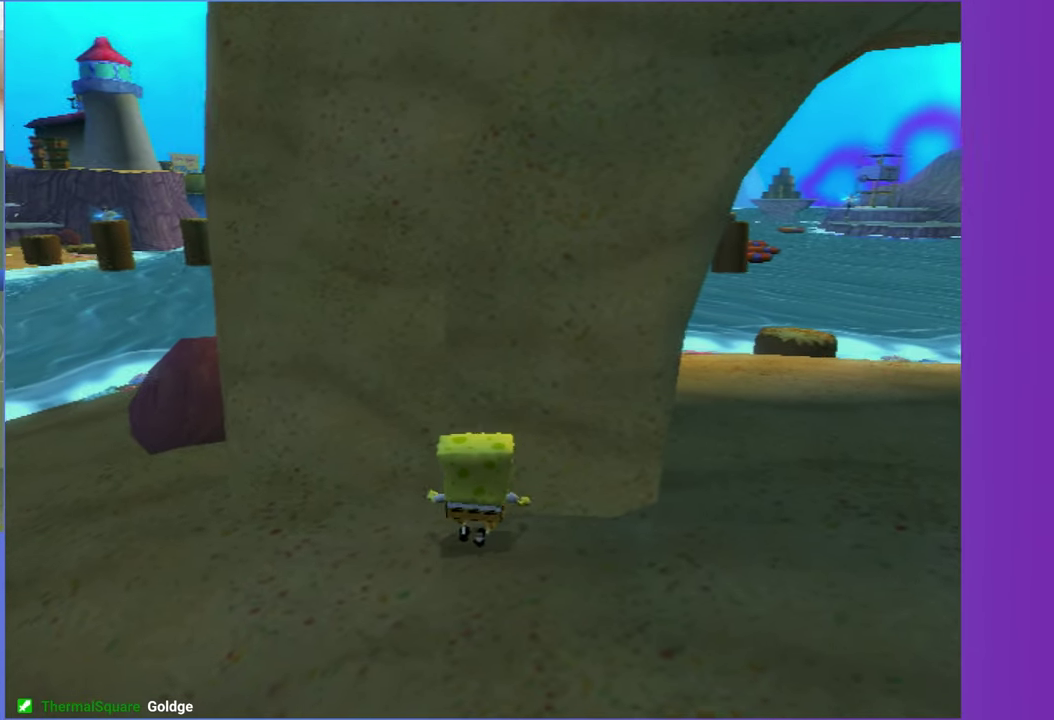
{"buttons": ["DPAD_RIGHT"], "left_stick": "center", "right_stick": "center", "events": [[100, "L2", "down"], [117, "B", "down"], [133, "DPAD_UP", "up"], [183, "B", "up"], [217, "L2", "up"], [367, "DPAD_RIGHT", "down"]]}
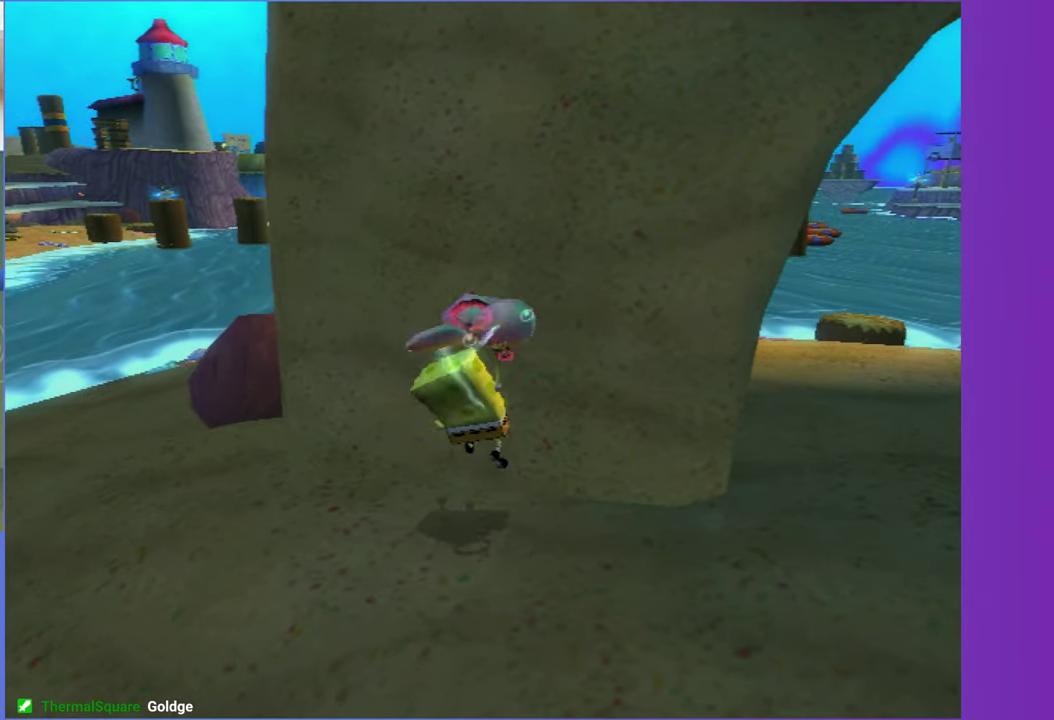
{"buttons": ["DPAD_RIGHT"], "left_stick": "center", "right_stick": "center", "events": []}
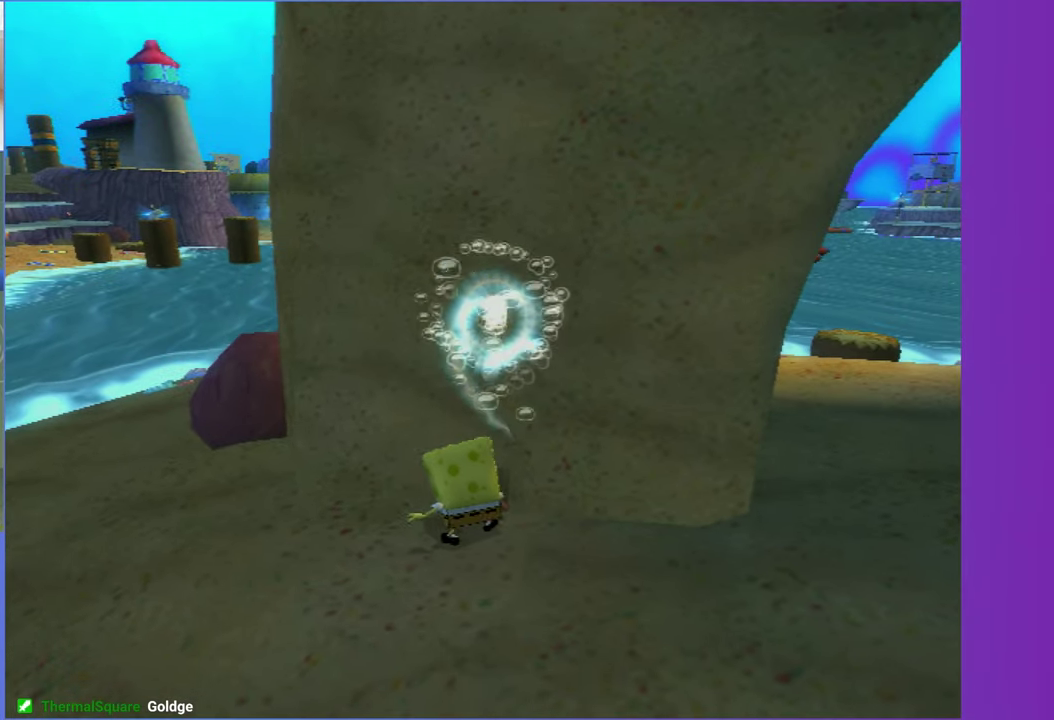
{"buttons": [], "left_stick": "center", "right_stick": "center", "events": [[350, "L2", "down"], [367, "B", "down"], [383, "DPAD_RIGHT", "up"], [433, "B", "up"], [450, "L2", "up"]]}
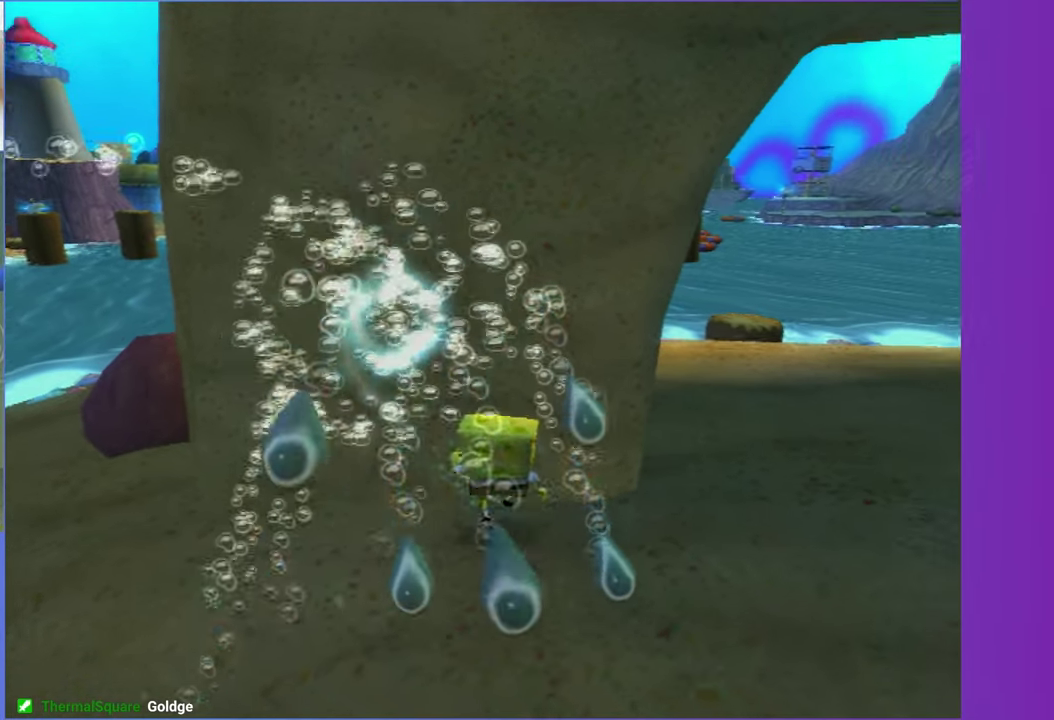
{"buttons": [], "left_stick": "center", "right_stick": "center", "events": []}
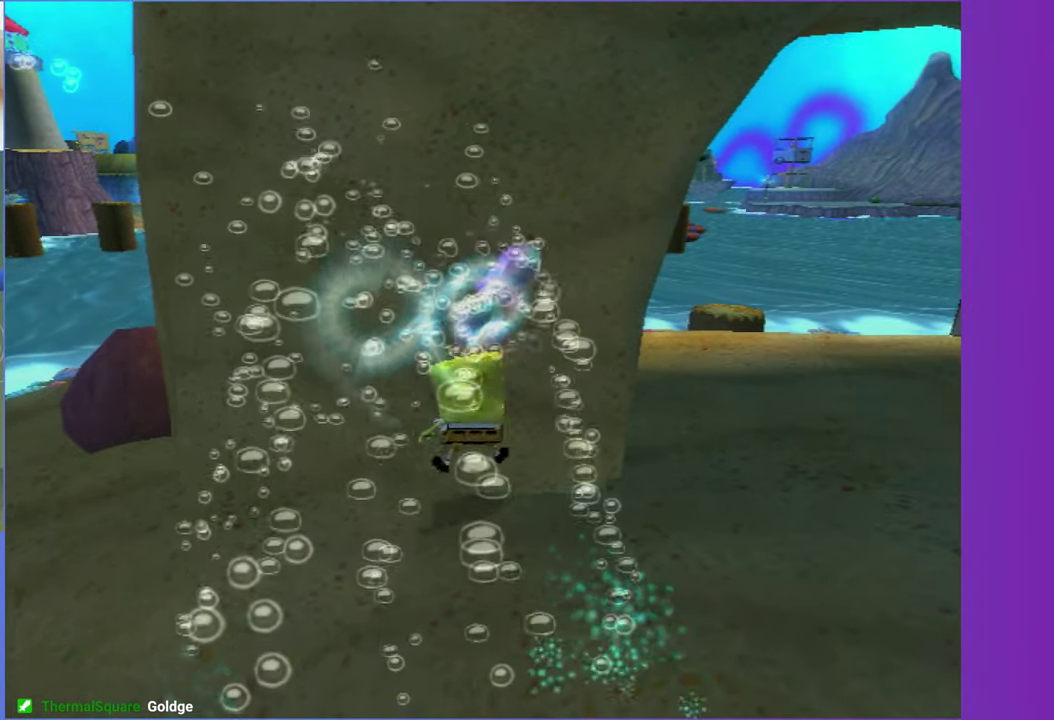
{"buttons": [], "left_stick": "down-left", "right_stick": "center", "events": [[383, "left_stick", "left"], [450, "left_stick", "down-left"]]}
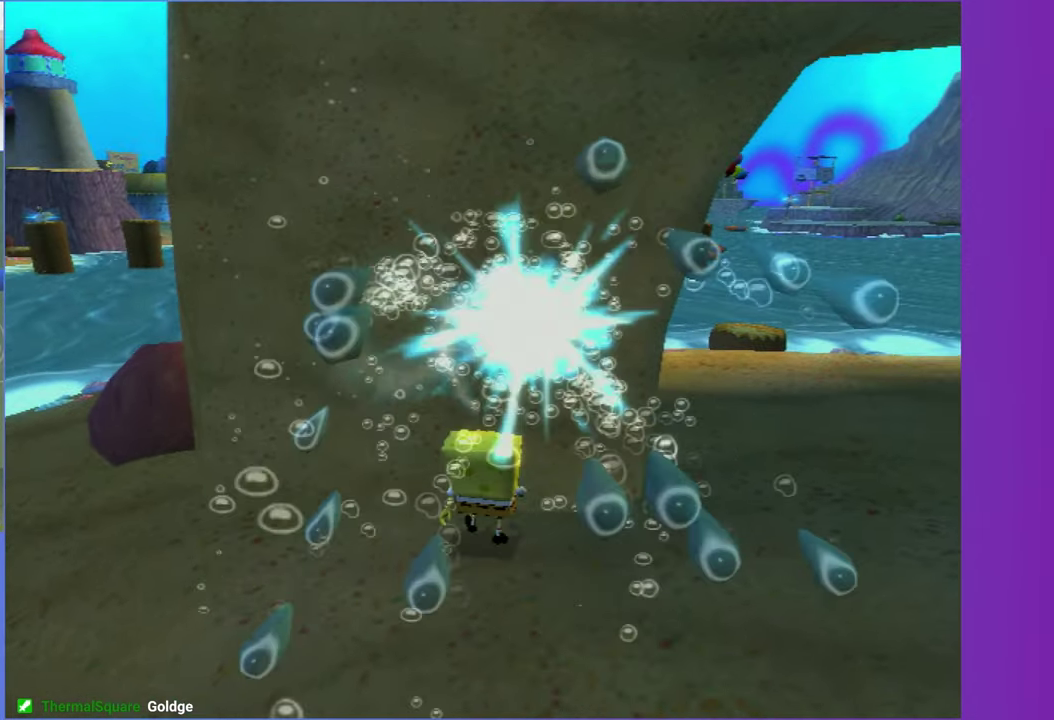
{"buttons": [], "left_stick": "center", "right_stick": "center", "events": [[67, "left_stick", "down"], [117, "left_stick", "down-right"], [167, "left_stick", "right"], [217, "left_stick", "up-right"], [283, "left_stick", "up"], [350, "left_stick", "up-left"], [467, "left_stick", "center"]]}
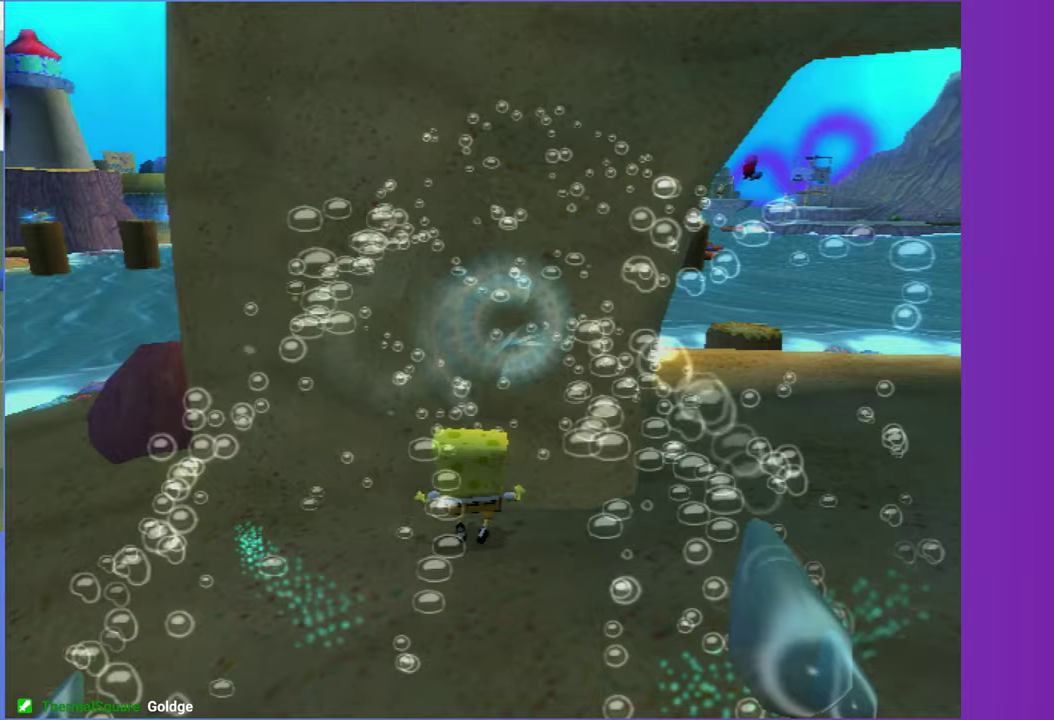
{"buttons": ["L2"], "left_stick": "center", "right_stick": "center", "events": [[250, "DPAD_RIGHT", "down"], [433, "B", "down"], [433, "L2", "down"], [450, "DPAD_RIGHT", "up"], [500, "B", "up"]]}
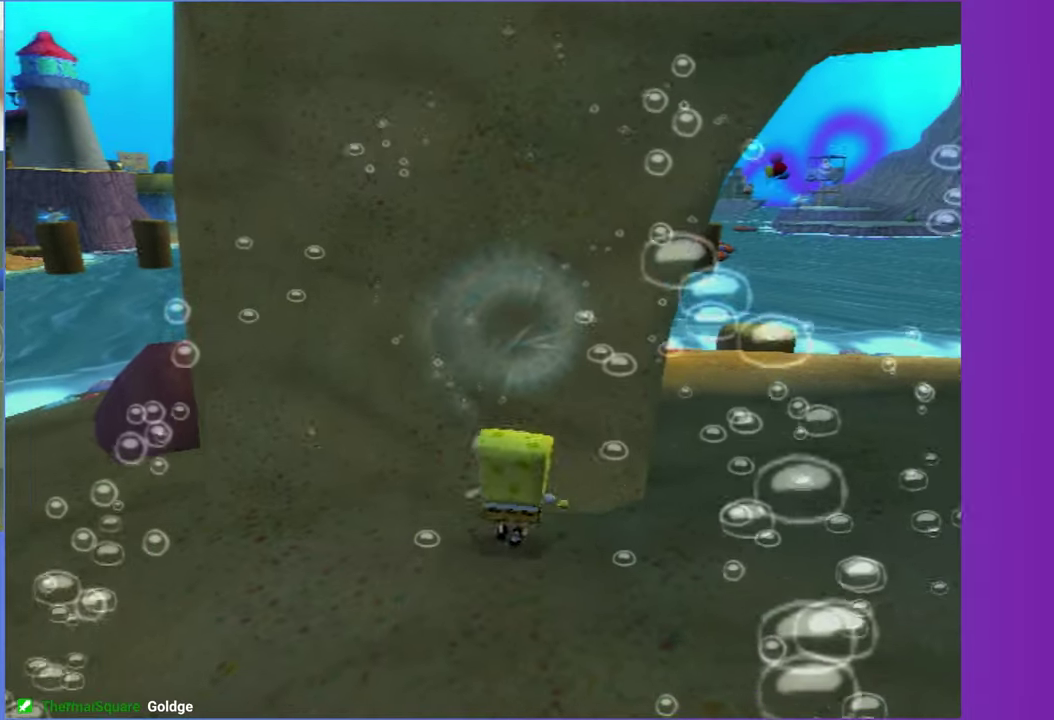
{"buttons": [], "left_stick": "center", "right_stick": "center", "events": [[17, "L2", "up"]]}
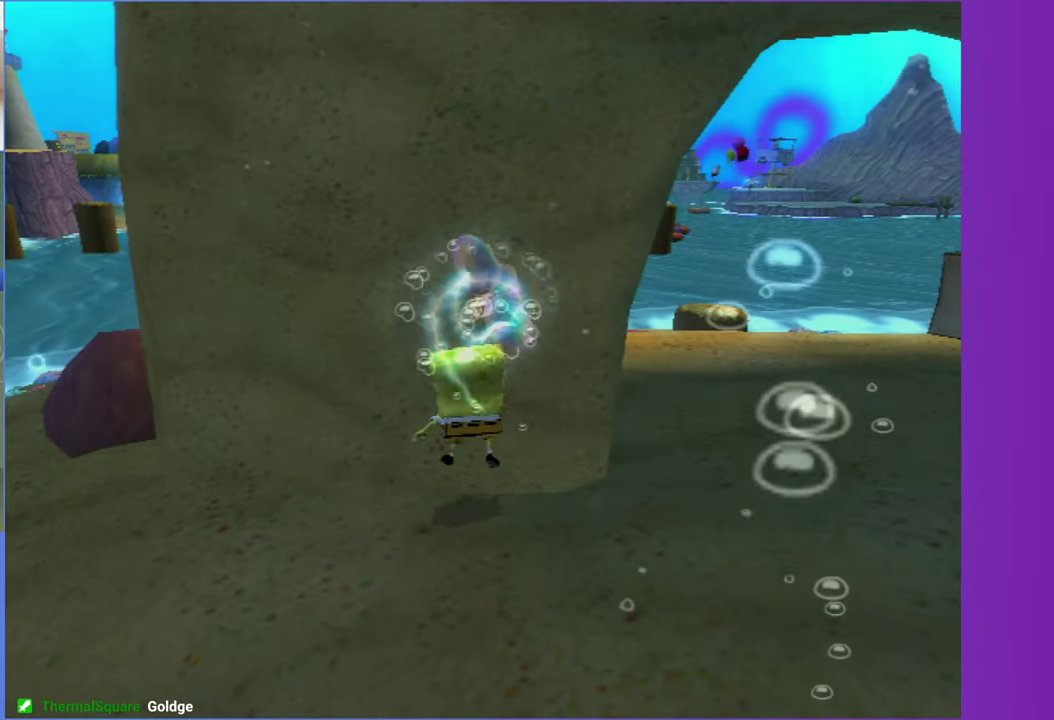
{"buttons": [], "left_stick": "left", "right_stick": "center", "events": [[367, "left_stick", "left"]]}
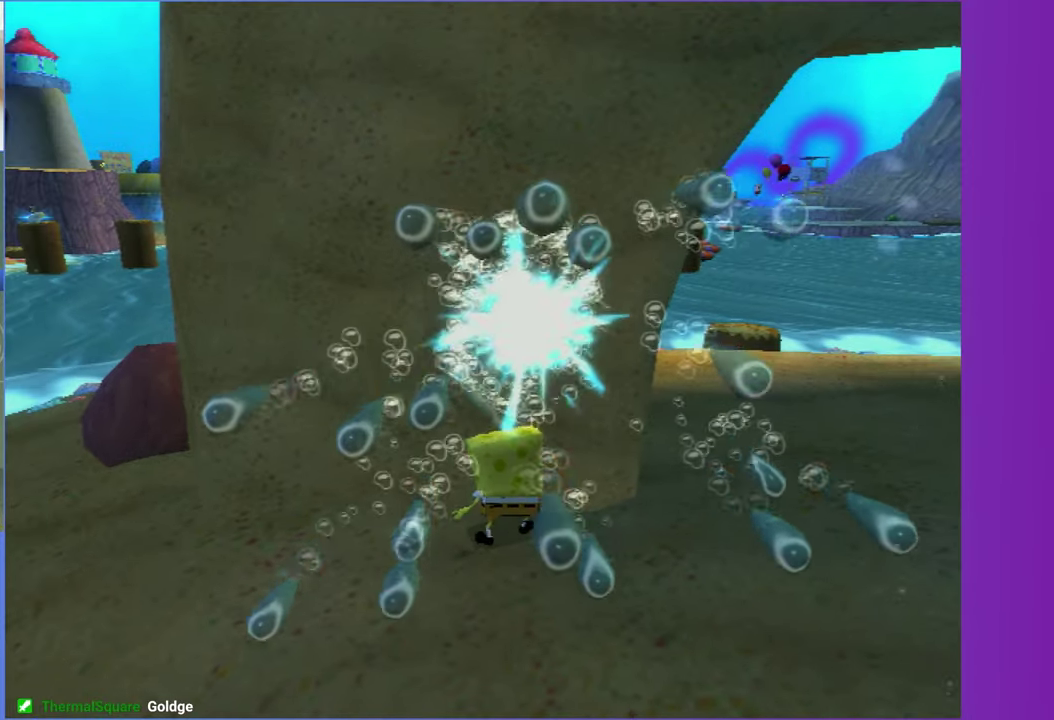
{"buttons": [], "left_stick": "center", "right_stick": "center", "events": [[17, "left_stick", "down-left"], [67, "left_stick", "down"], [133, "left_stick", "down-right"], [233, "left_stick", "up-right"], [300, "left_stick", "up"], [383, "left_stick", "center"]]}
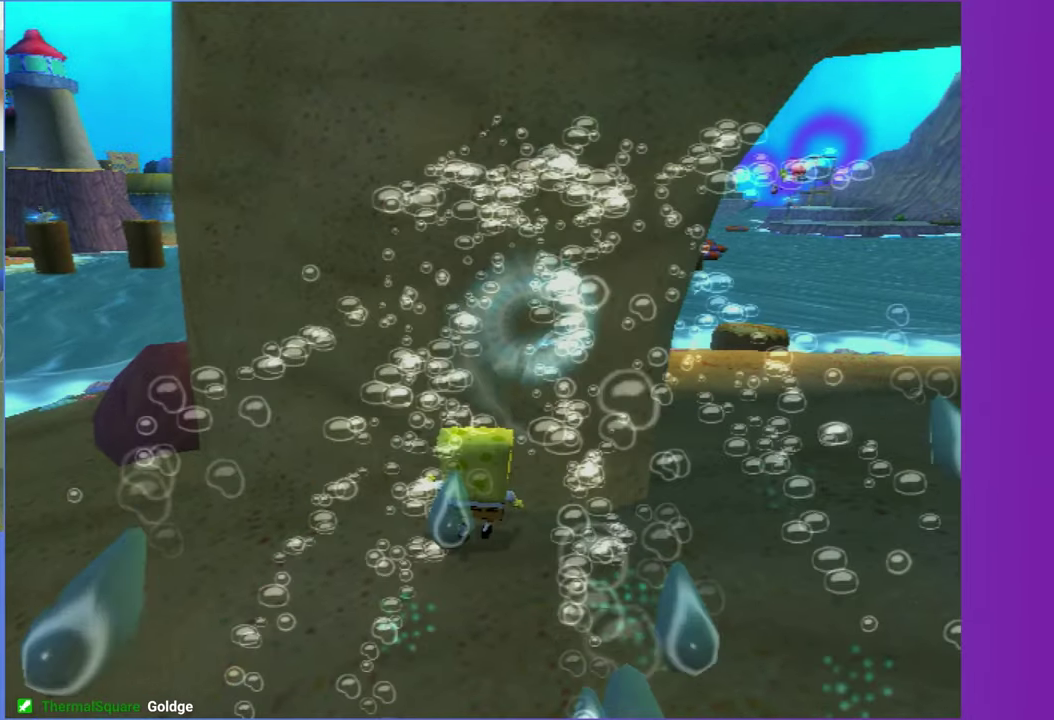
{"buttons": [], "left_stick": "down-right", "right_stick": "left", "events": [[67, "left_stick", "down-right"], [150, "left_stick", "right"], [233, "right_stick", "left"], [250, "left_stick", "down-right"]]}
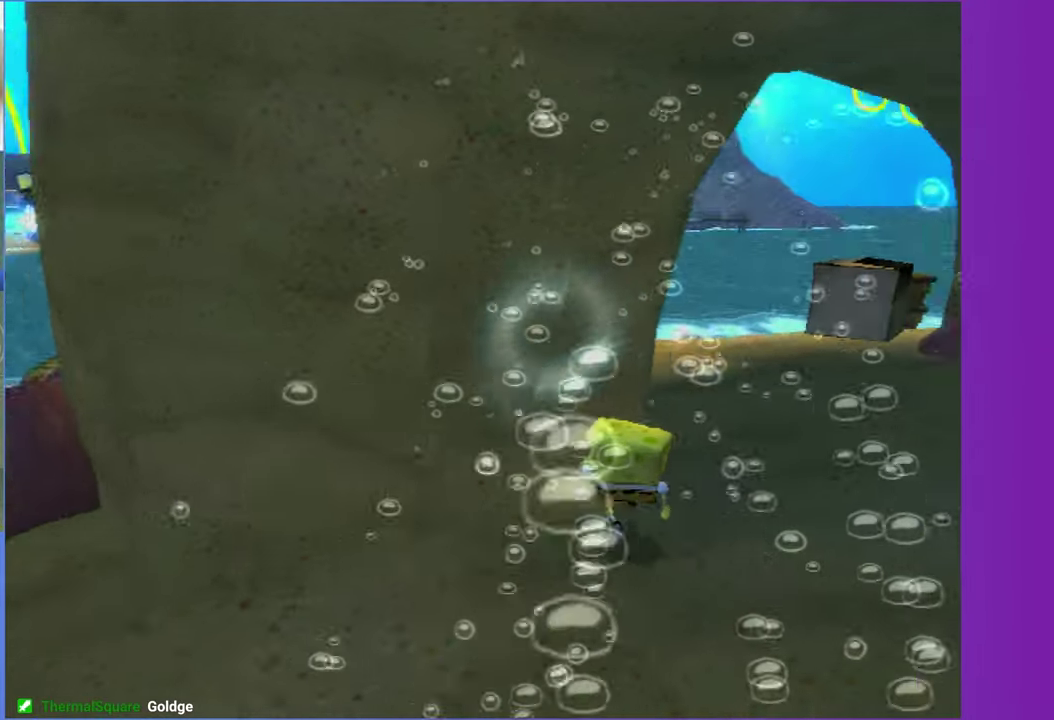
{"buttons": [], "left_stick": "down-right", "right_stick": "left", "events": []}
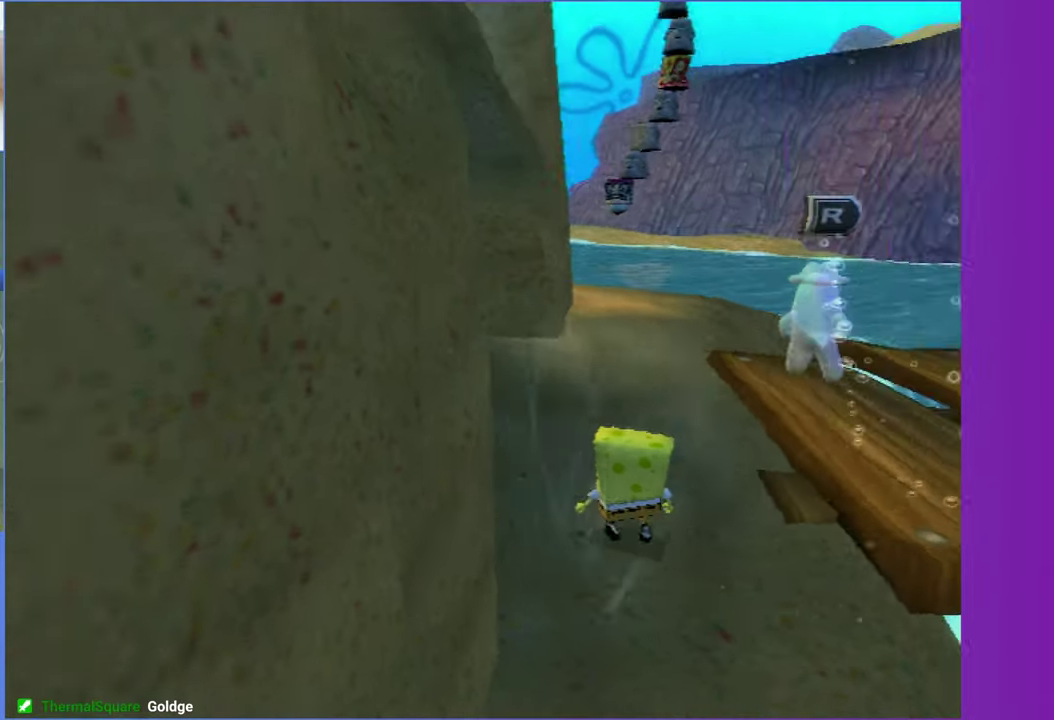
{"buttons": [], "left_stick": "right", "right_stick": "center", "events": [[233, "left_stick", "right"], [250, "right_stick", "center"], [350, "A", "down"], [450, "A", "up"]]}
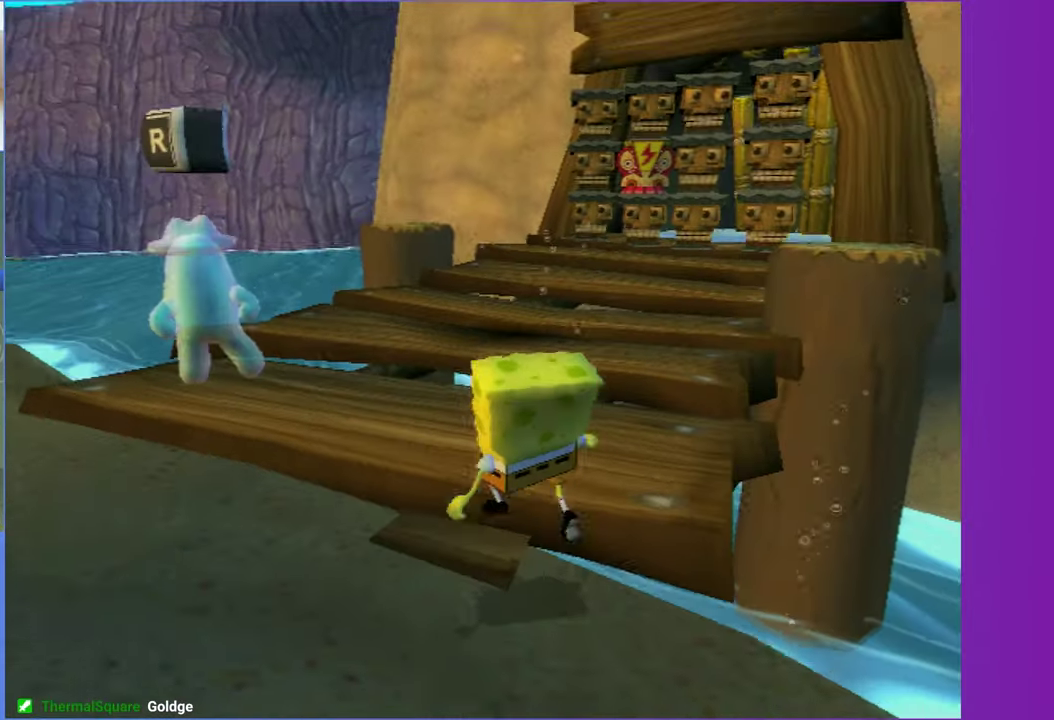
{"buttons": [], "left_stick": "up-right", "right_stick": "center", "events": [[83, "A", "down"], [217, "A", "up"], [433, "left_stick", "up-right"]]}
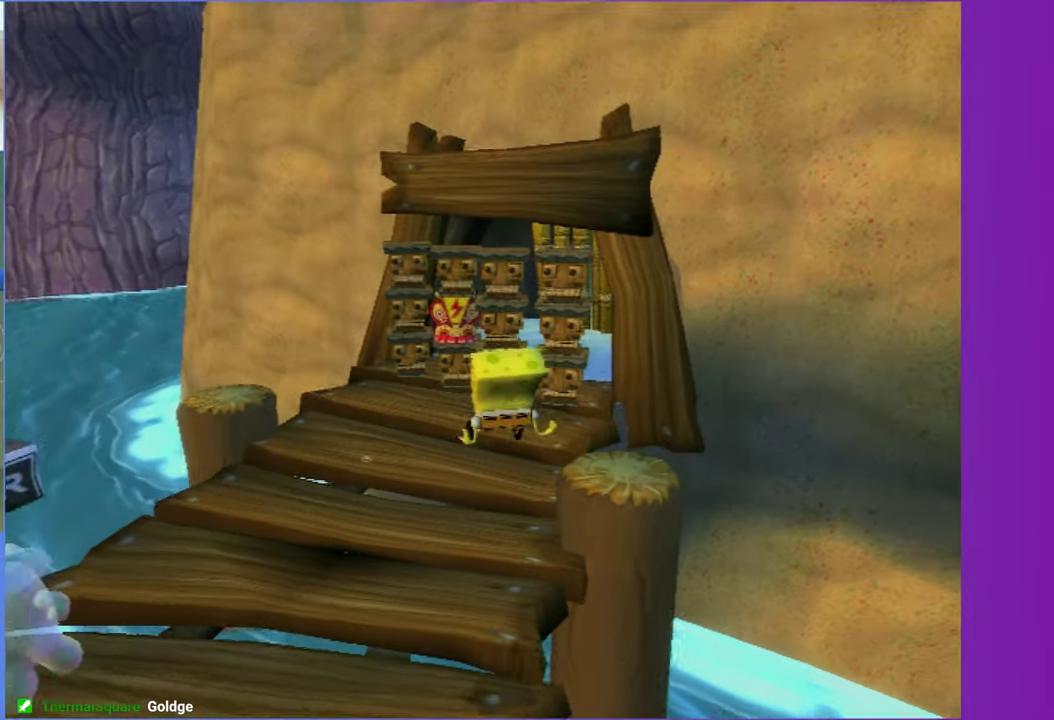
{"buttons": ["A"], "left_stick": "left", "right_stick": "center", "events": [[117, "left_stick", "right"], [167, "left_stick", "up-right"], [283, "A", "down"], [317, "left_stick", "left"], [383, "A", "up"], [500, "A", "down"]]}
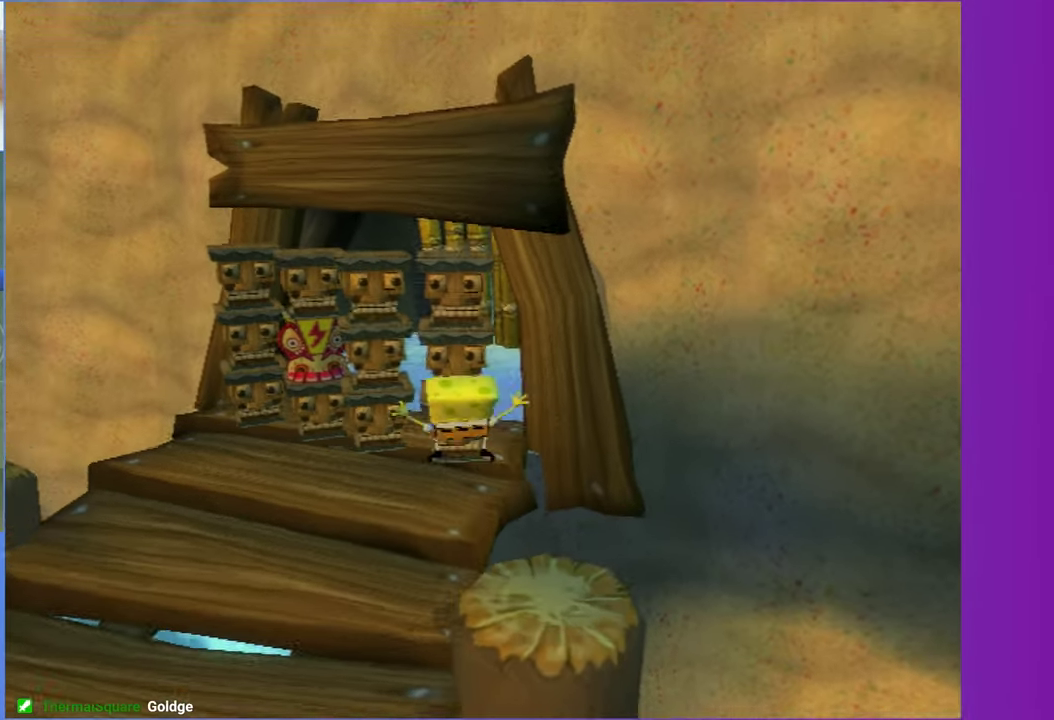
{"buttons": [], "left_stick": "down-left", "right_stick": "center", "events": [[67, "left_stick", "up-left"], [117, "left_stick", "up"], [183, "left_stick", "up-right"], [200, "A", "up"], [433, "left_stick", "left"], [483, "left_stick", "down-left"]]}
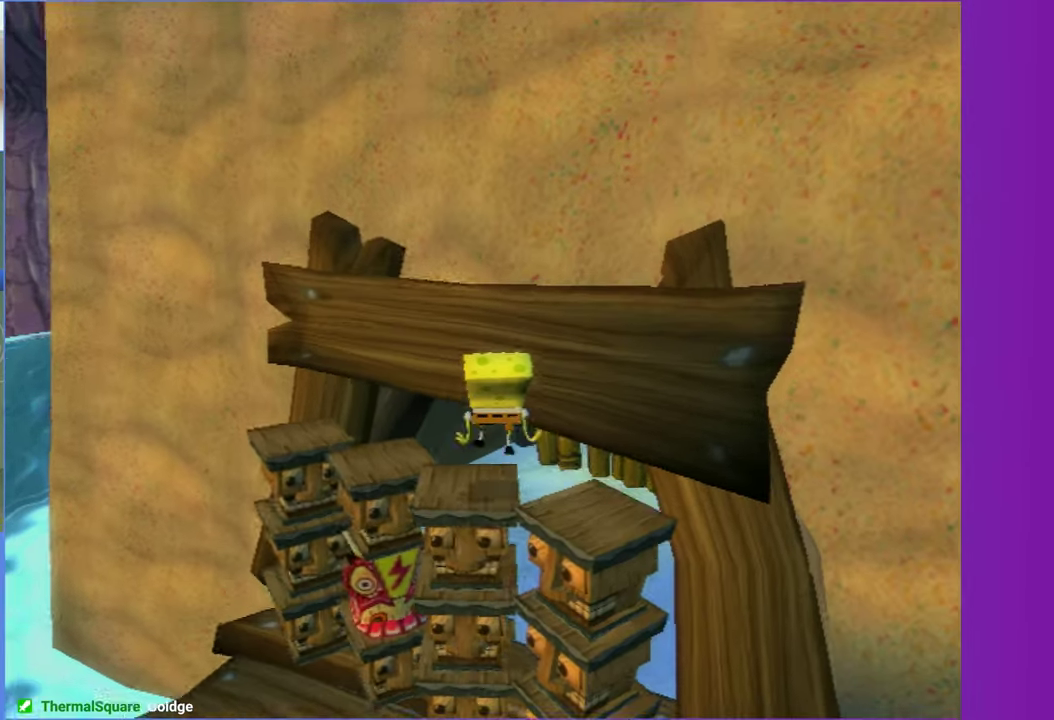
{"buttons": [], "left_stick": "up-right", "right_stick": "center", "events": [[100, "A", "down"], [200, "A", "up"], [267, "left_stick", "right"], [300, "A", "down"], [450, "A", "up"], [483, "left_stick", "up-right"]]}
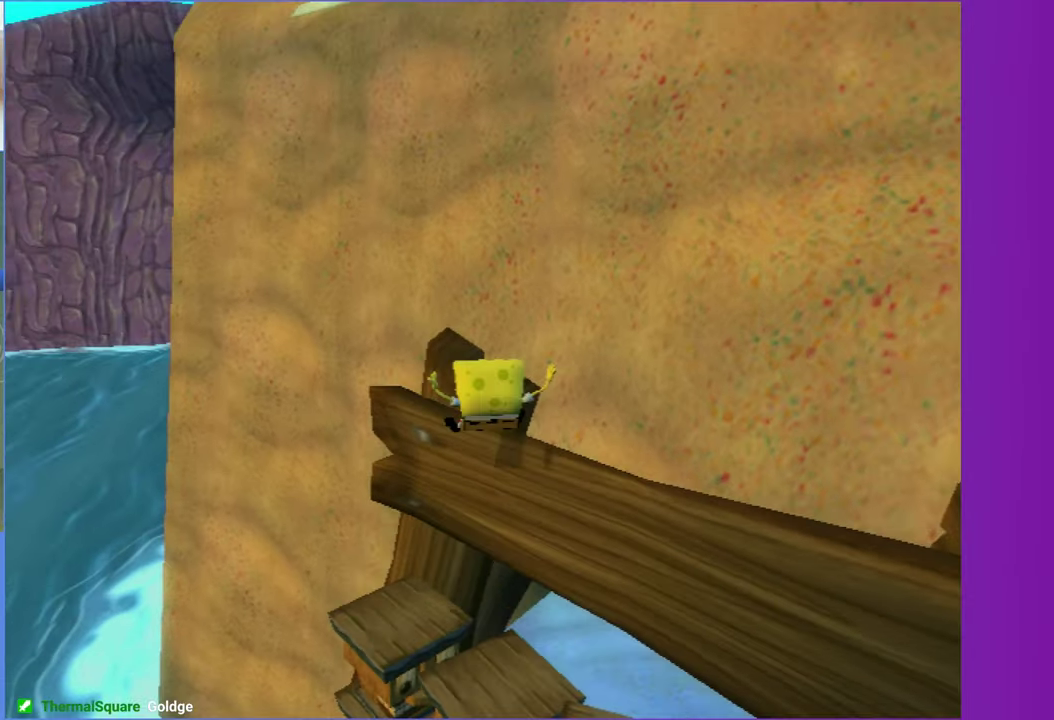
{"buttons": ["Y"], "left_stick": "center", "right_stick": "center", "events": [[117, "left_stick", "right"], [233, "left_stick", "down-left"], [267, "Y", "down"], [317, "left_stick", "right"], [383, "Y", "up"], [450, "left_stick", "center"], [467, "Y", "down"]]}
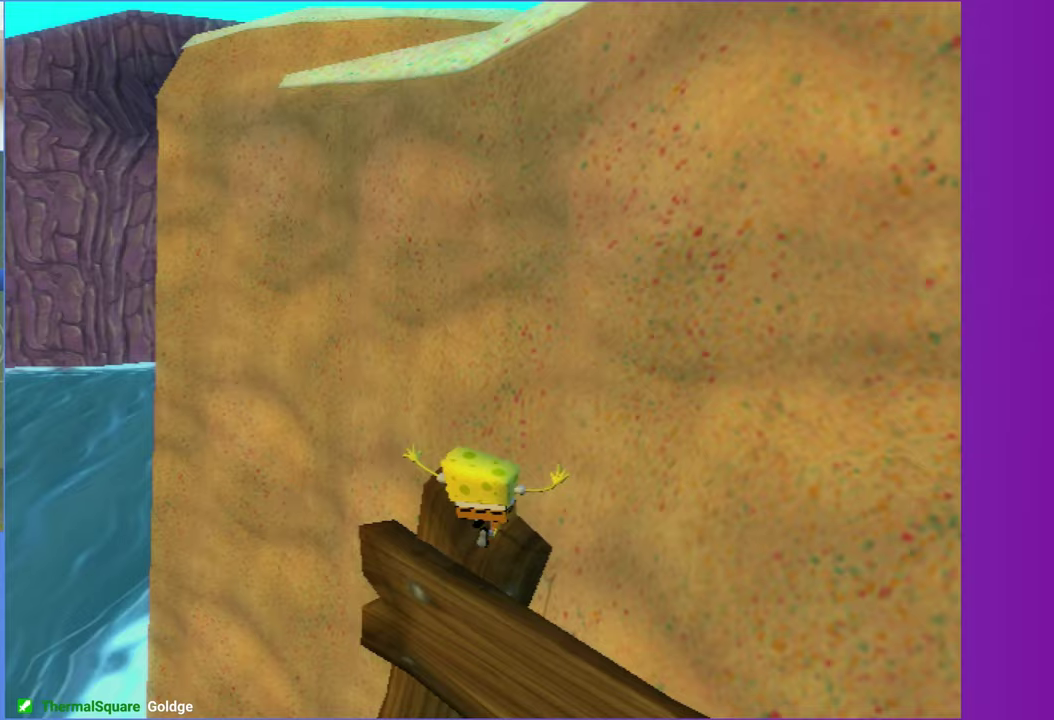
{"buttons": [], "left_stick": "right", "right_stick": "center", "events": [[83, "Y", "up"], [333, "left_stick", "right"]]}